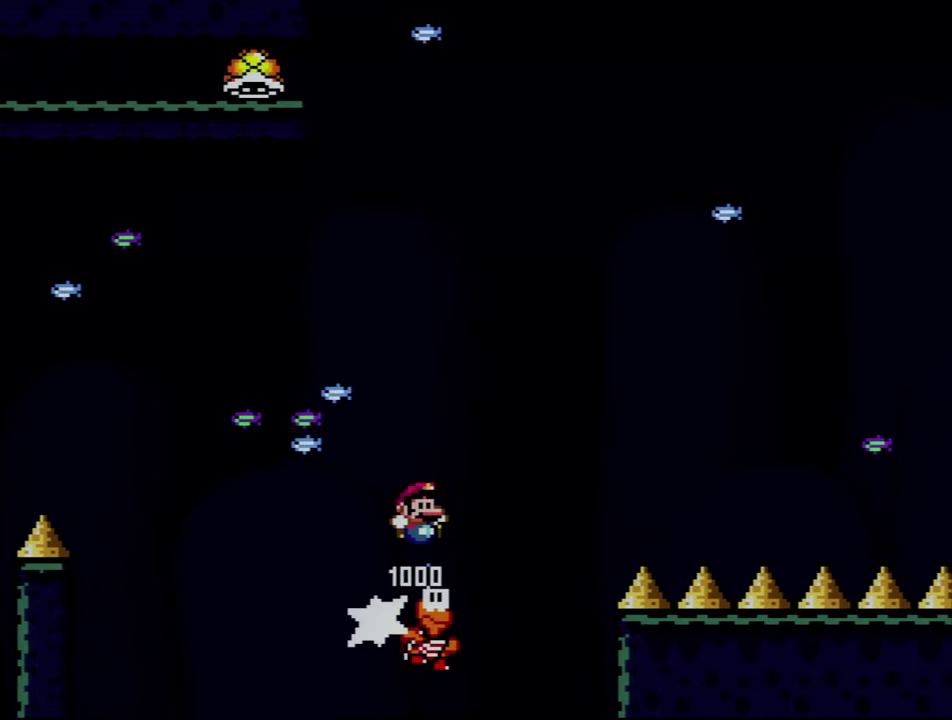
Gameplay with a controller (Nintendo layout); each line is a JSON object with the inputs held at the frame after it. "events" lists button and stick changes between this image and that frame as [ms after this image, input, new state], when the widget could be followed in between. Not read: L3 R3.
{"buttons": ["B", "Y", "DPAD_LEFT"], "events": [[434, "DPAD_RIGHT", "up"], [467, "DPAD_LEFT", "down"]]}
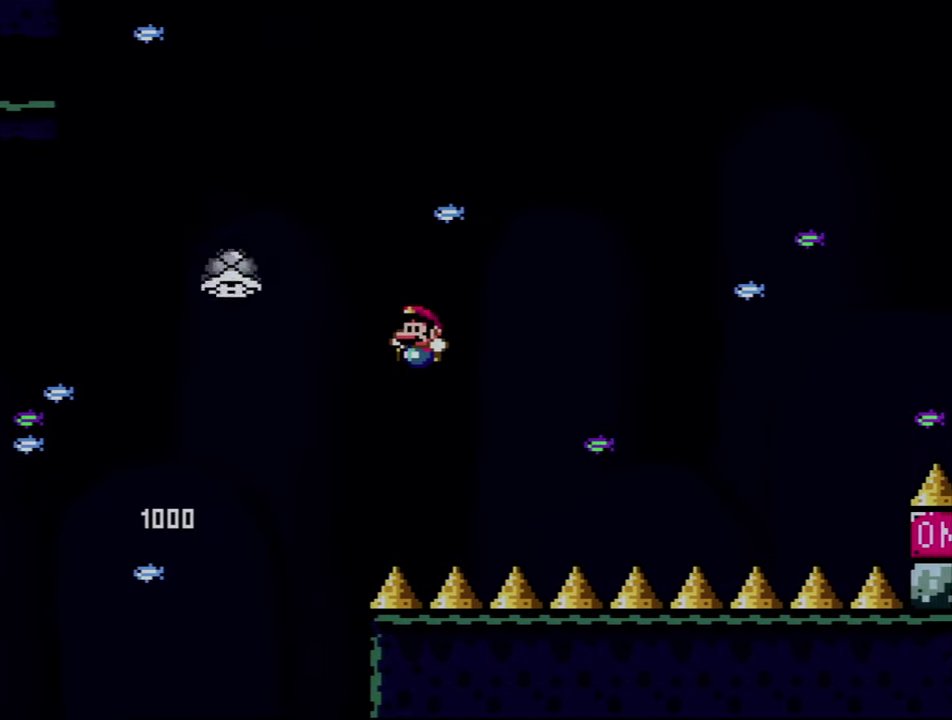
{"buttons": ["B", "Y", "DPAD_RIGHT"], "events": [[384, "DPAD_LEFT", "up"], [384, "DPAD_RIGHT", "down"]]}
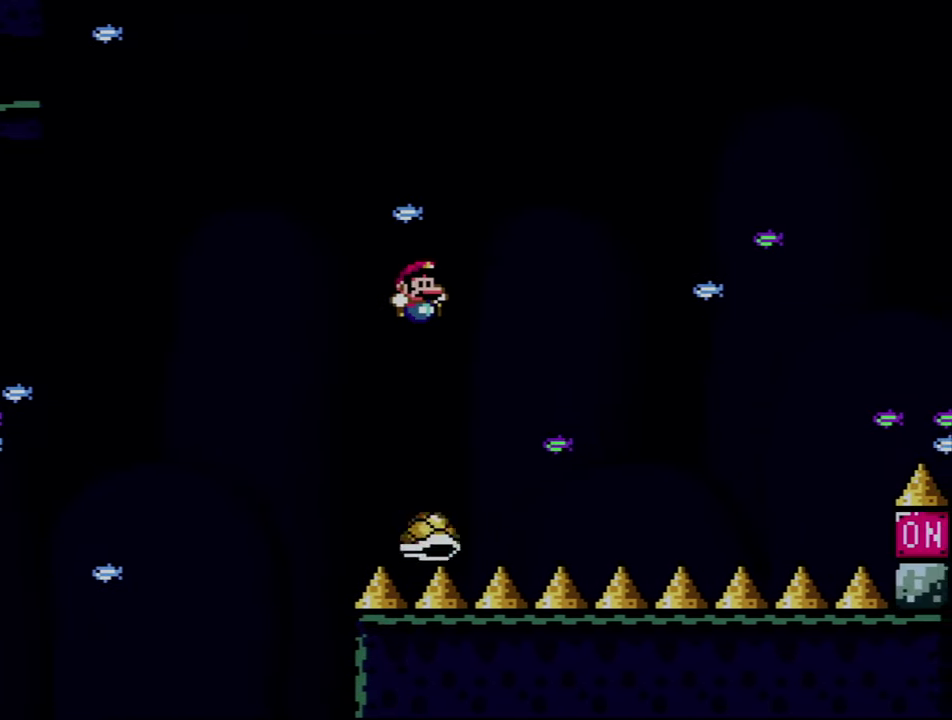
{"buttons": ["Y", "DPAD_RIGHT"], "events": [[216, "B", "up"]]}
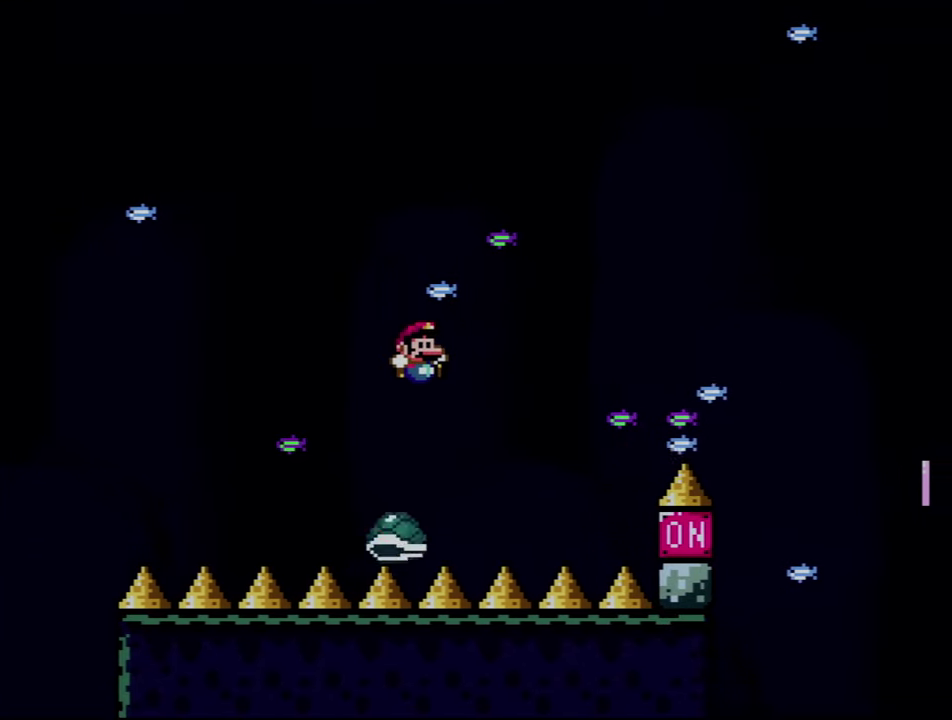
{"buttons": ["B", "Y", "DPAD_RIGHT"], "events": [[66, "B", "down"], [100, "DPAD_RIGHT", "up"], [100, "DPAD_UP", "down"], [183, "DPAD_RIGHT", "down"], [183, "DPAD_UP", "up"]]}
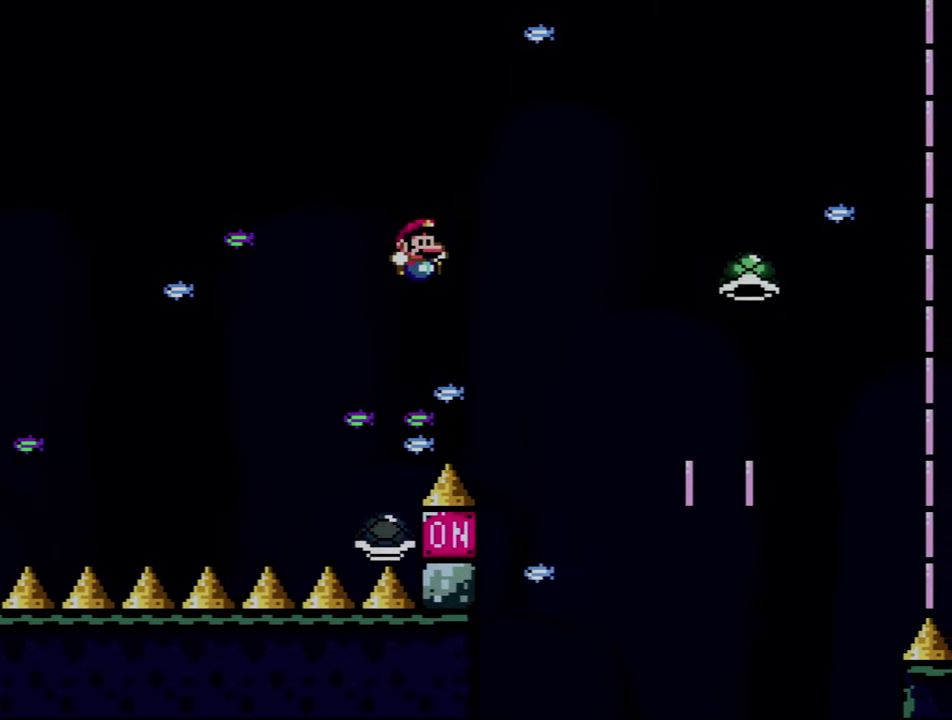
{"buttons": ["Y", "DPAD_RIGHT"], "events": [[316, "B", "up"]]}
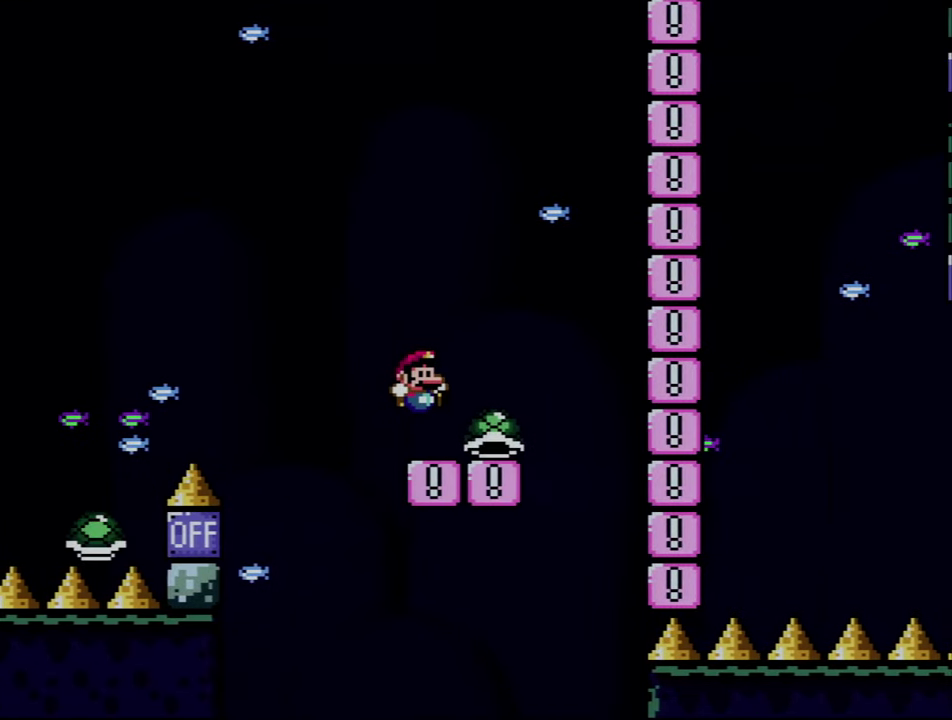
{"buttons": ["B", "Y", "DPAD_RIGHT"], "events": [[183, "B", "down"]]}
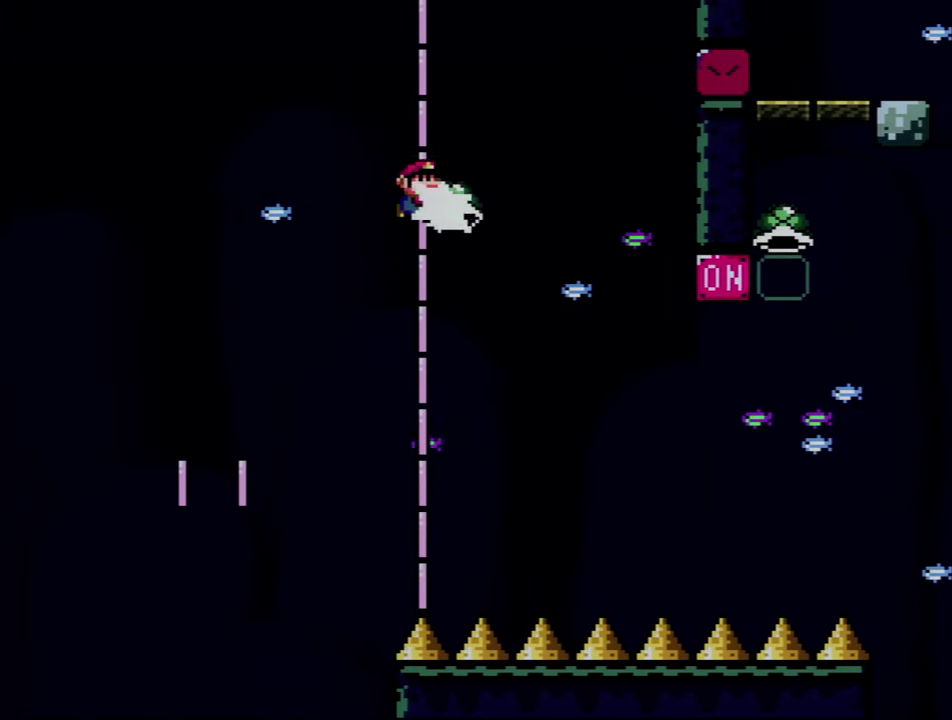
{"buttons": ["B", "Y", "DPAD_RIGHT"], "events": [[33, "Y", "up"], [150, "Y", "down"], [316, "B", "up"], [433, "DPAD_RIGHT", "up"], [500, "B", "down"], [500, "DPAD_RIGHT", "down"]]}
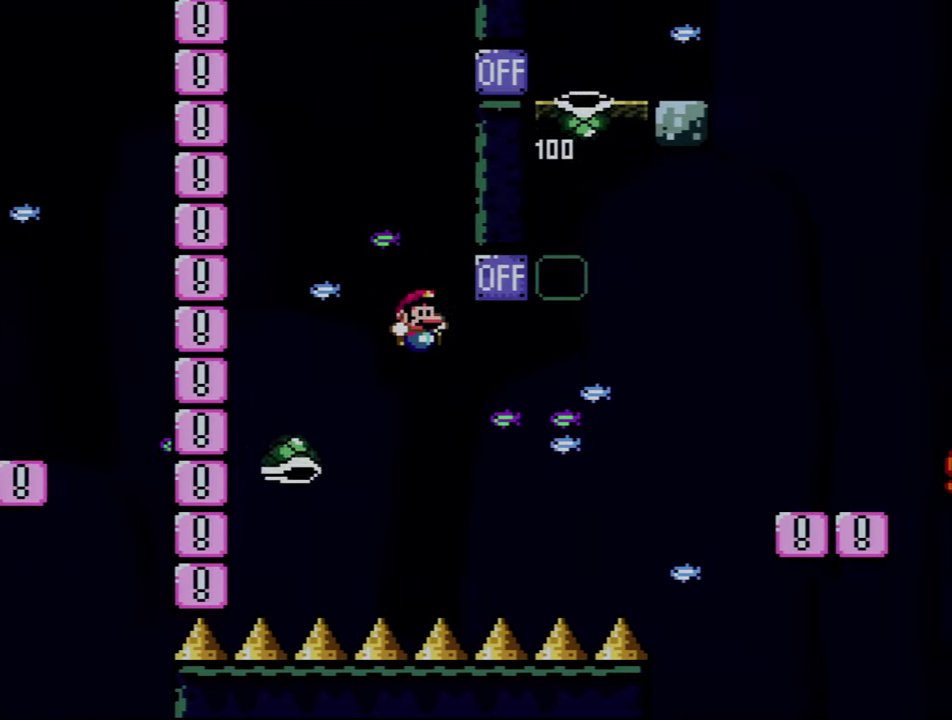
{"buttons": ["B", "Y", "DPAD_RIGHT"], "events": []}
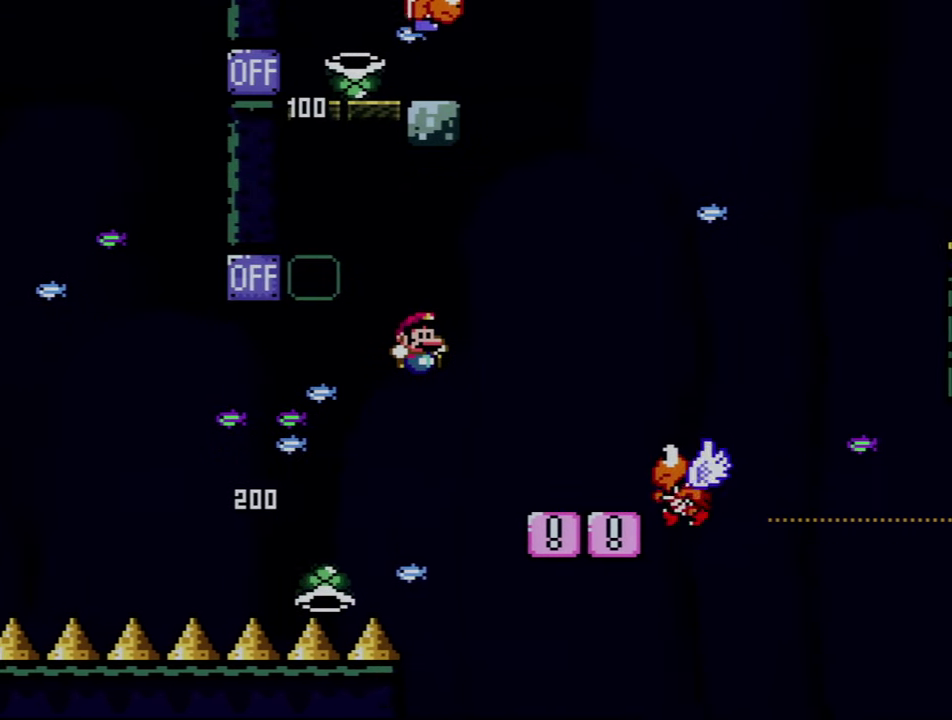
{"buttons": ["Y", "DPAD_LEFT"], "events": [[66, "B", "up"], [283, "DPAD_RIGHT", "up"], [316, "DPAD_LEFT", "down"]]}
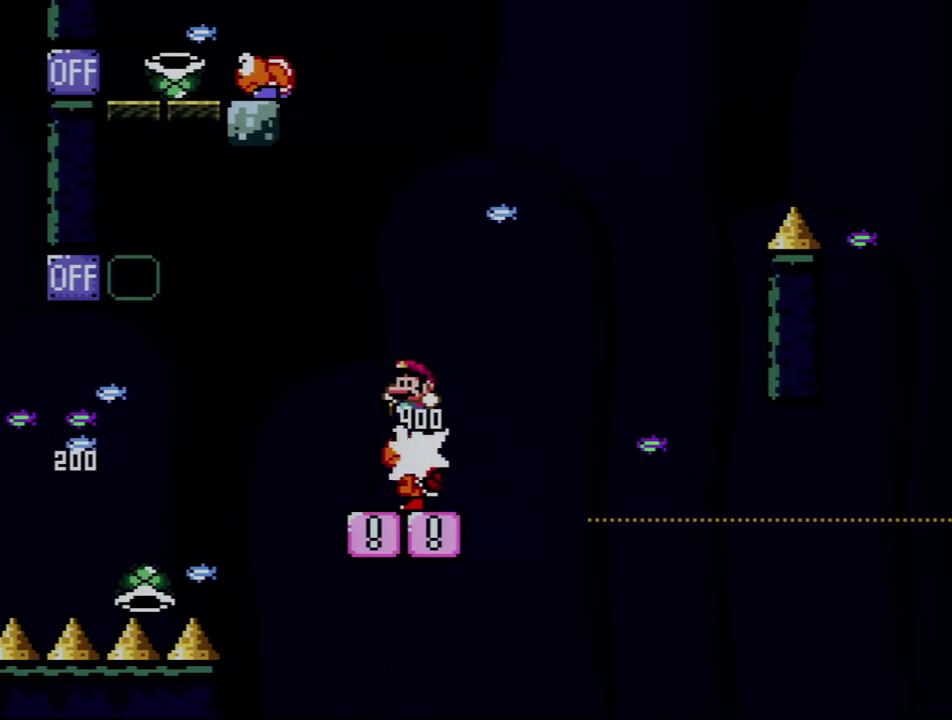
{"buttons": ["Y", "DPAD_RIGHT"], "events": [[33, "DPAD_LEFT", "up"], [33, "DPAD_RIGHT", "down"], [116, "DPAD_DOWN", "down"], [166, "DPAD_DOWN", "up"], [166, "DPAD_LEFT", "down"], [166, "DPAD_RIGHT", "up"], [383, "DPAD_LEFT", "up"], [400, "DPAD_RIGHT", "down"]]}
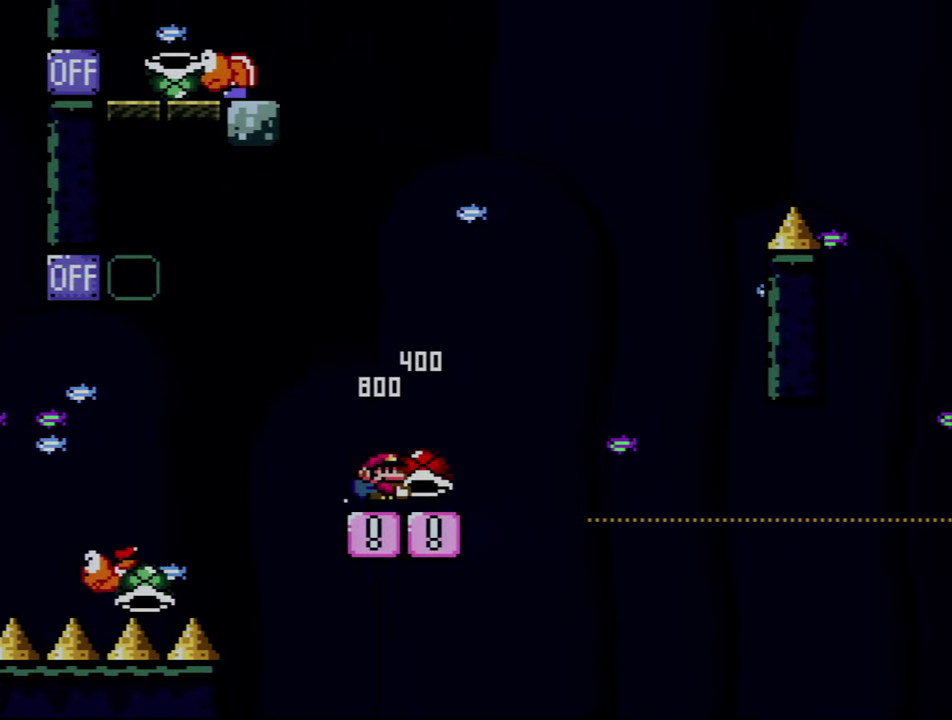
{"buttons": ["B", "DPAD_RIGHT"], "events": [[66, "B", "down"], [66, "DPAD_RIGHT", "up"], [150, "DPAD_RIGHT", "down"], [500, "Y", "up"]]}
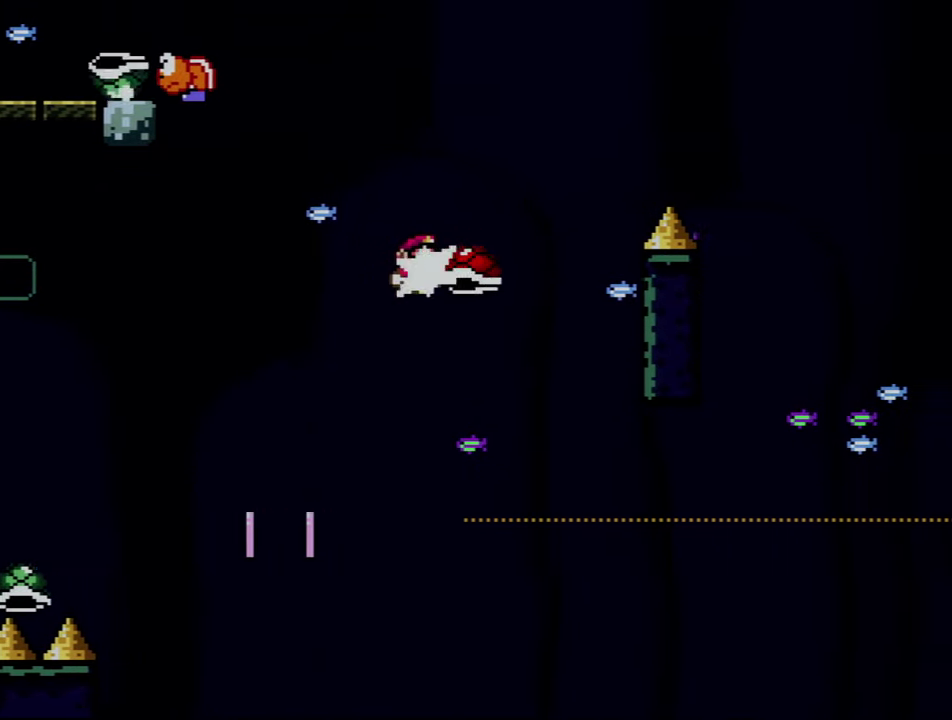
{"buttons": ["B", "Y", "DPAD_RIGHT"], "events": [[116, "Y", "down"], [216, "DPAD_LEFT", "down"], [216, "DPAD_RIGHT", "up"], [316, "DPAD_LEFT", "up"], [316, "DPAD_RIGHT", "down"]]}
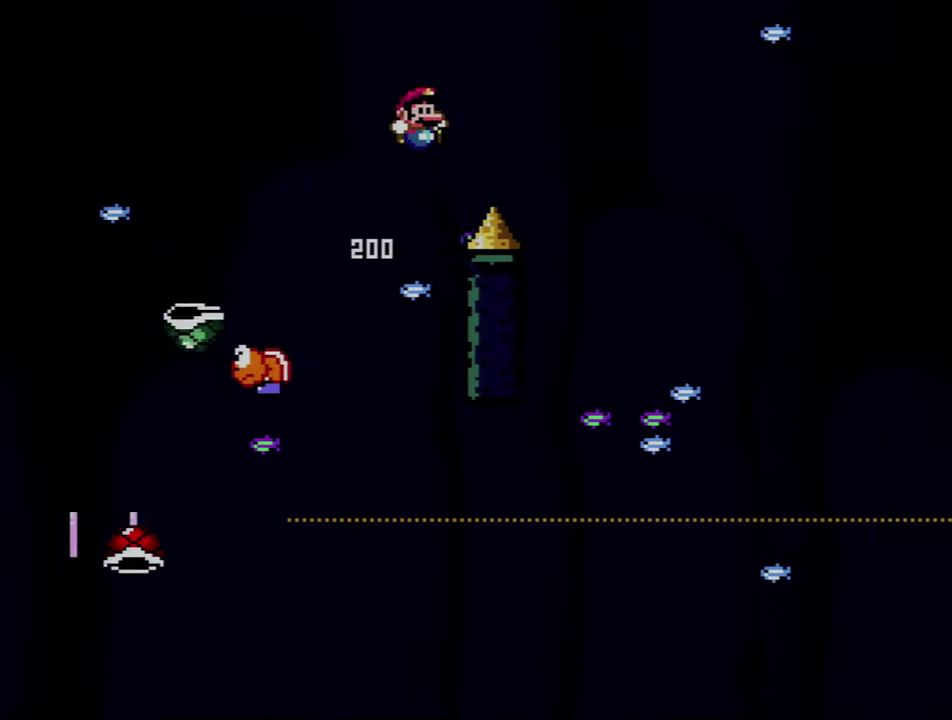
{"buttons": ["B", "Y", "DPAD_LEFT"], "events": [[467, "DPAD_LEFT", "down"], [467, "DPAD_RIGHT", "up"]]}
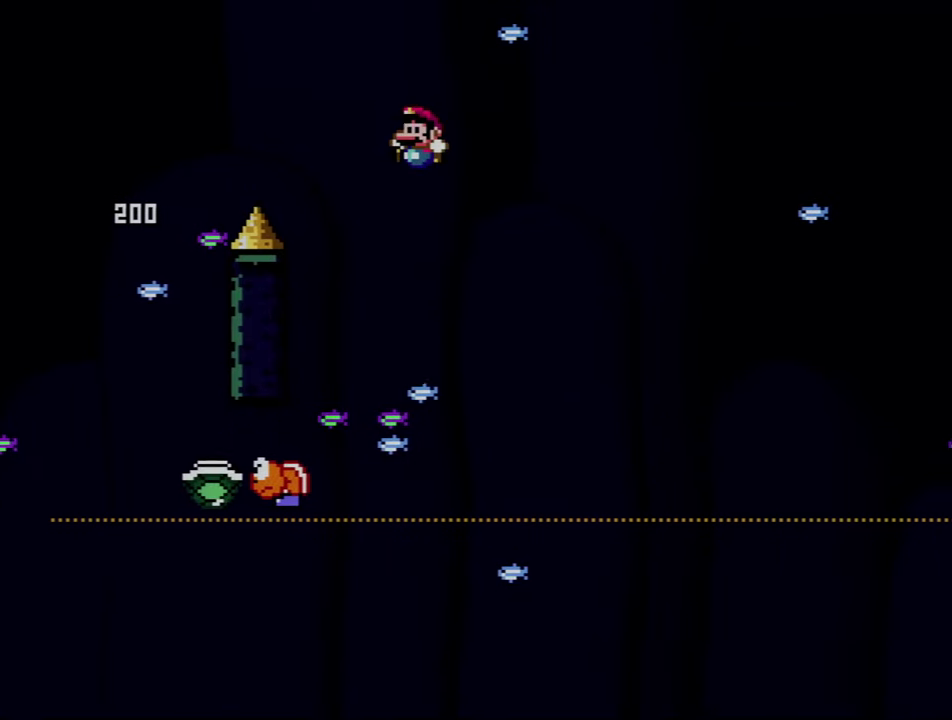
{"buttons": ["B", "Y", "DPAD_RIGHT"], "events": [[100, "DPAD_LEFT", "up"], [100, "DPAD_RIGHT", "down"], [317, "DPAD_RIGHT", "up"], [383, "DPAD_RIGHT", "down"]]}
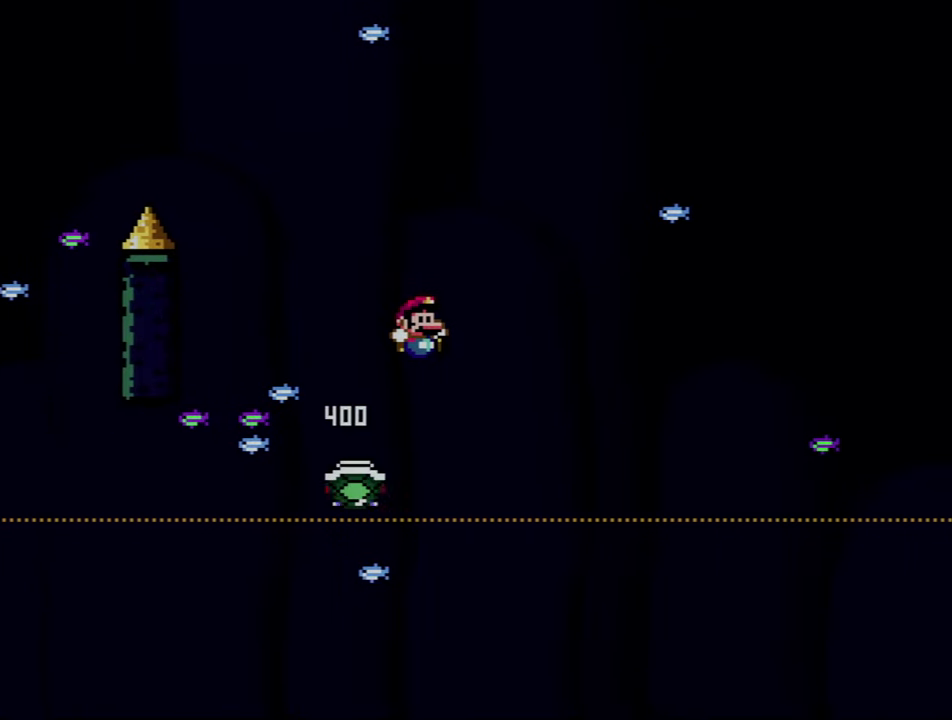
{"buttons": ["B", "Y", "DPAD_RIGHT"], "events": []}
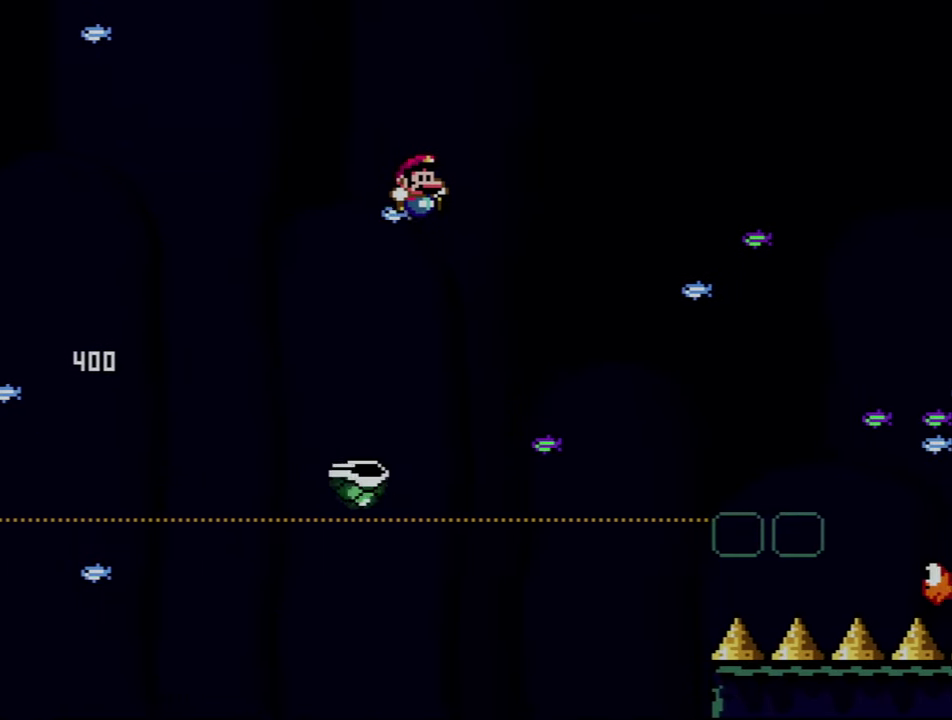
{"buttons": ["B", "Y", "DPAD_RIGHT"], "events": [[100, "DPAD_RIGHT", "up"], [150, "DPAD_LEFT", "down"], [217, "DPAD_LEFT", "up"], [250, "DPAD_RIGHT", "down"]]}
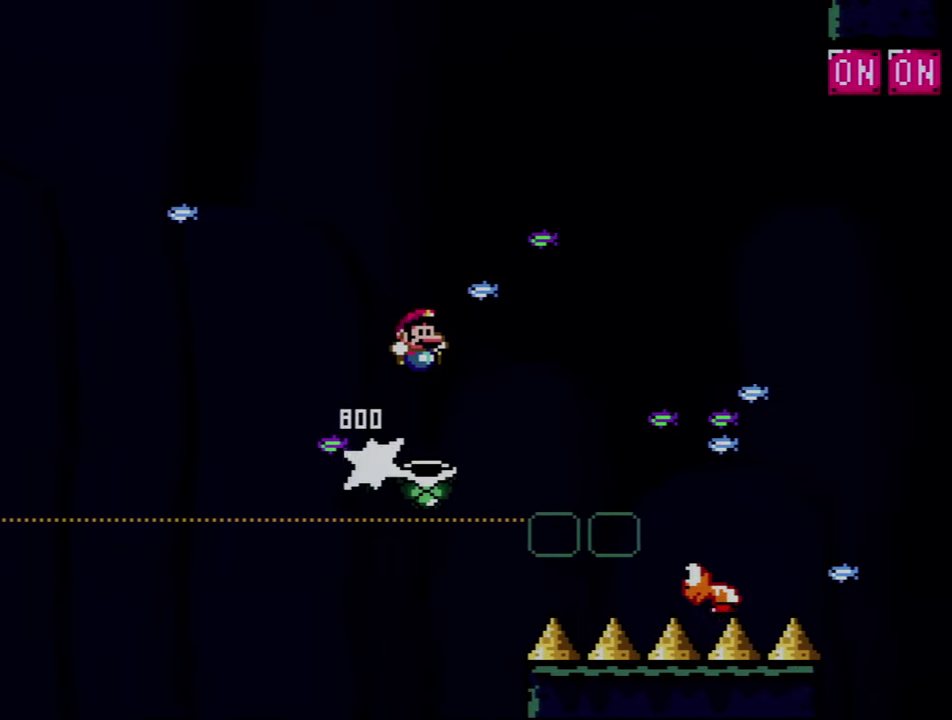
{"buttons": ["B", "Y", "DPAD_RIGHT"], "events": [[33, "B", "up"], [183, "DPAD_RIGHT", "up"], [217, "DPAD_LEFT", "down"], [317, "DPAD_LEFT", "up"], [350, "DPAD_RIGHT", "down"], [383, "B", "down"]]}
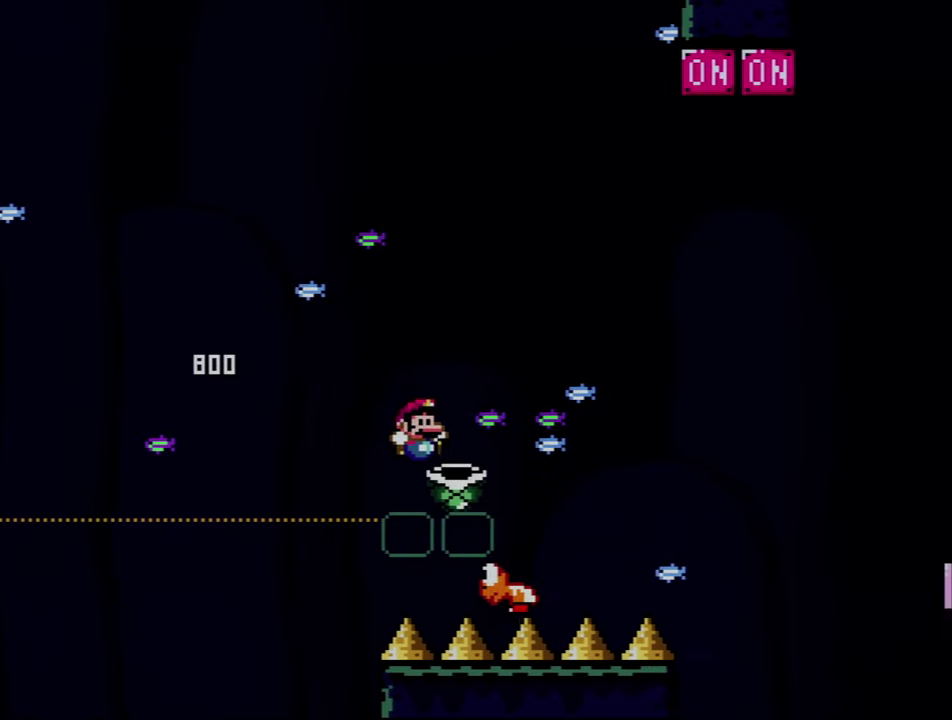
{"buttons": ["B", "DPAD_UP", "DPAD_RIGHT"], "events": [[217, "DPAD_UP", "down"], [500, "Y", "up"]]}
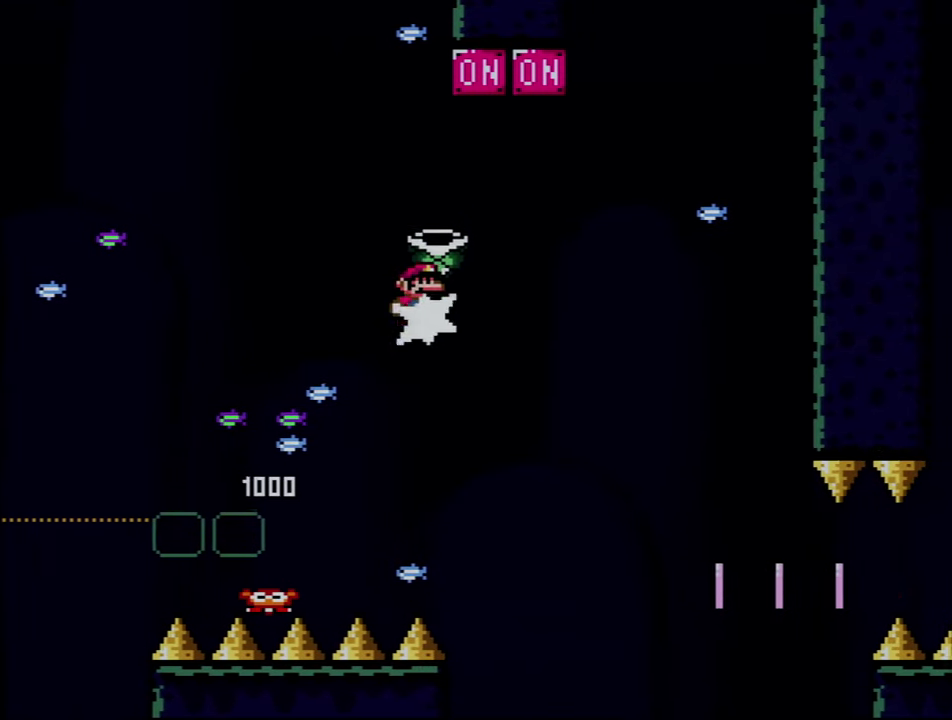
{"buttons": ["B", "Y", "DPAD_UP", "DPAD_RIGHT"], "events": [[100, "Y", "down"]]}
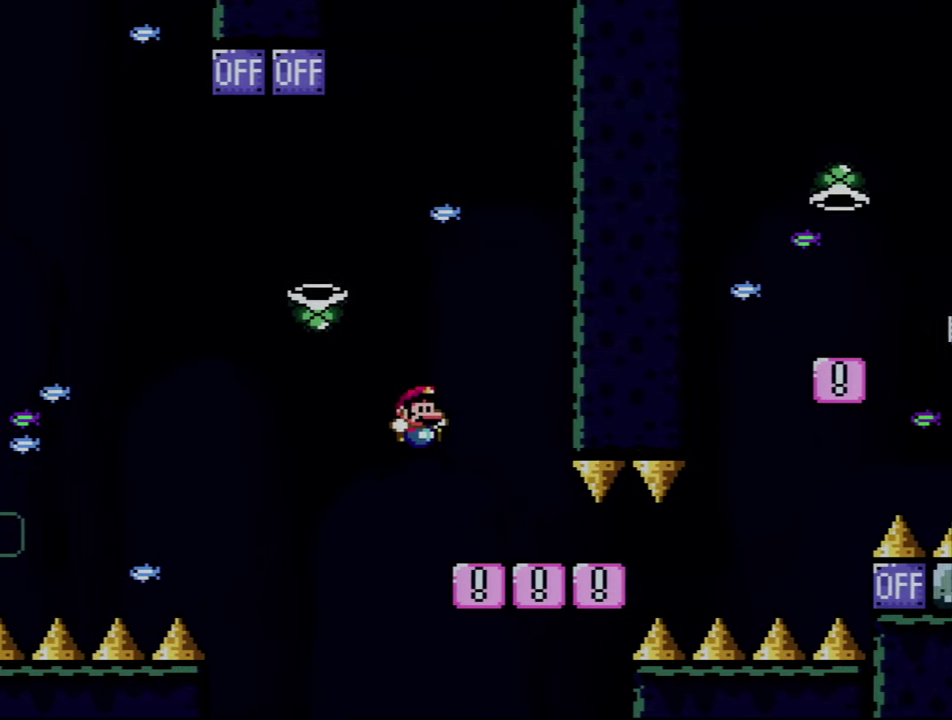
{"buttons": ["B", "Y", "DPAD_RIGHT"], "events": [[33, "B", "up"], [33, "DPAD_LEFT", "down"], [33, "DPAD_RIGHT", "up"], [33, "DPAD_UP", "up"], [283, "B", "down"], [467, "DPAD_LEFT", "up"], [500, "DPAD_RIGHT", "down"]]}
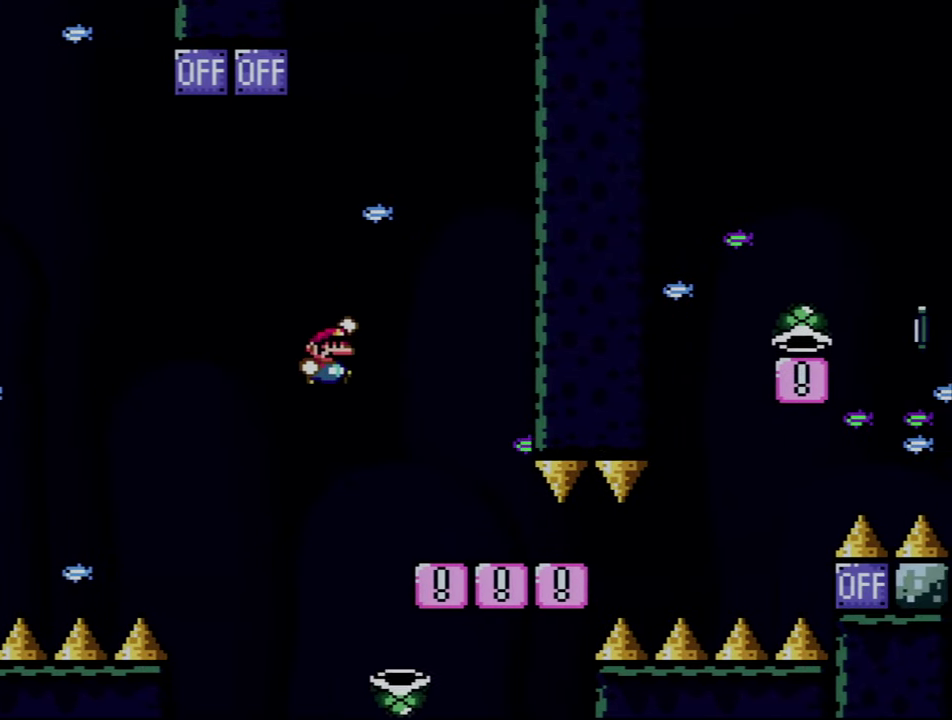
{"buttons": ["Y", "DPAD_RIGHT"], "events": [[150, "B", "up"]]}
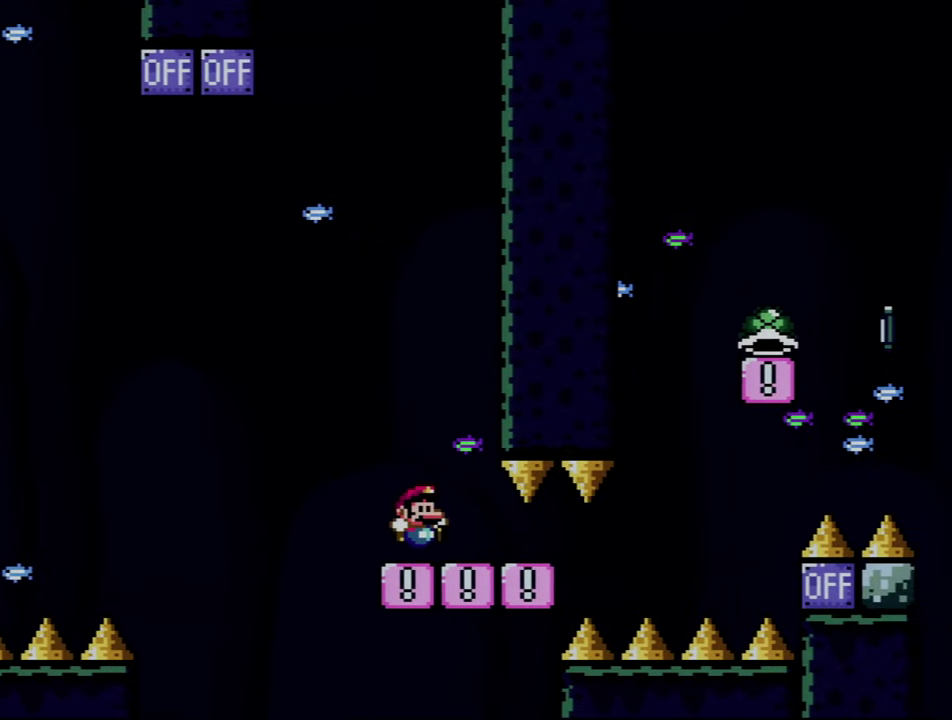
{"buttons": ["Y", "DPAD_LEFT"], "events": [[100, "DPAD_RIGHT", "up"], [133, "DPAD_LEFT", "down"]]}
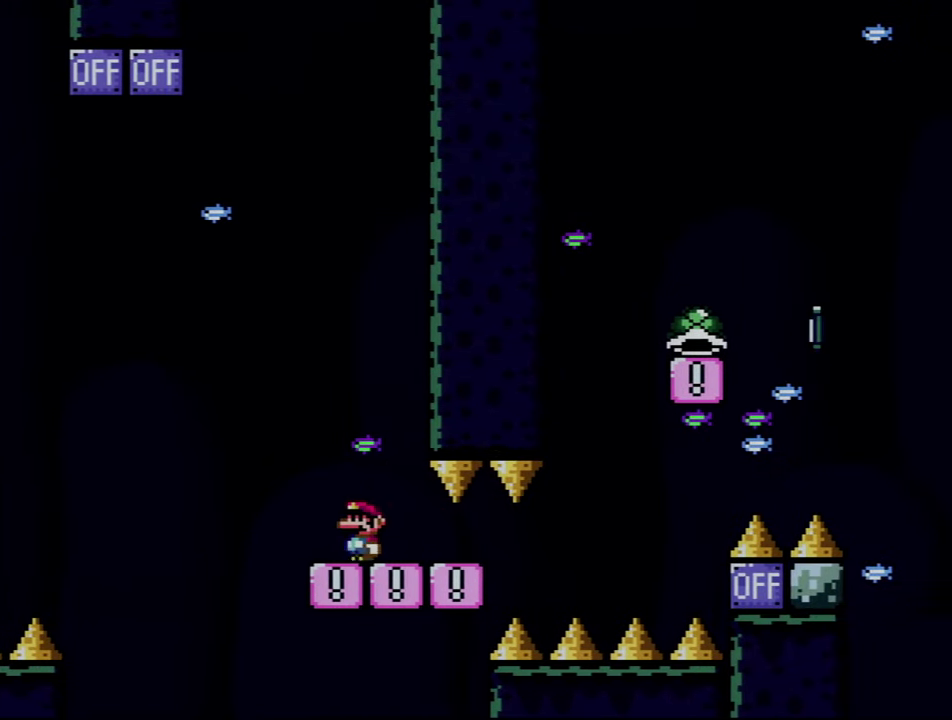
{"buttons": ["Y", "DPAD_RIGHT"], "events": [[33, "B", "down"], [184, "DPAD_LEFT", "up"], [250, "DPAD_RIGHT", "down"], [500, "B", "up"]]}
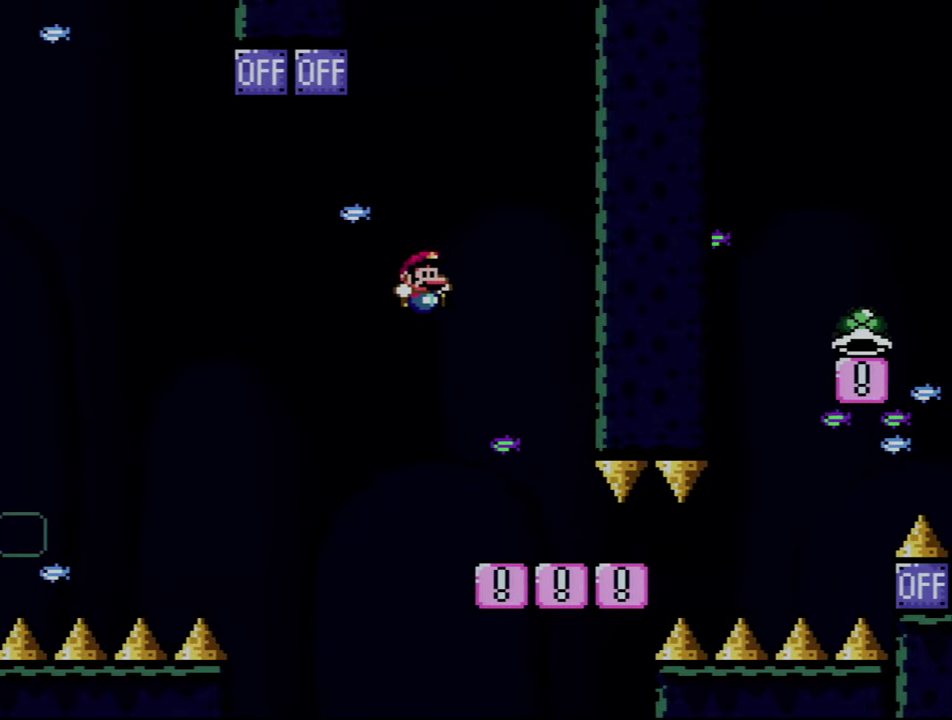
{"buttons": ["Y", "DPAD_RIGHT"], "events": []}
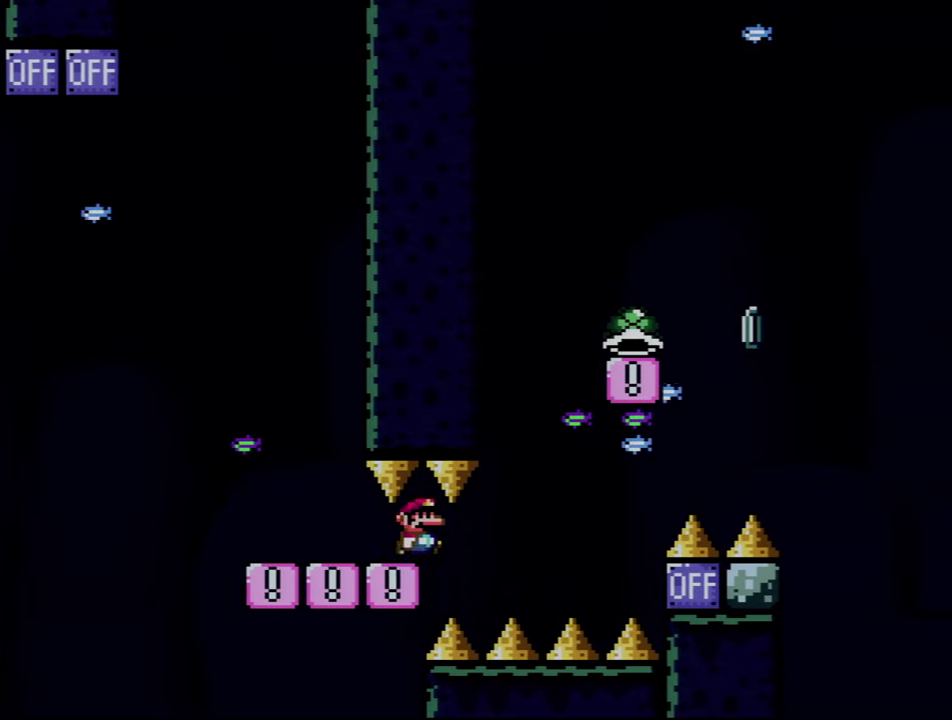
{"buttons": [], "events": [[100, "B", "down"], [317, "B", "up"], [350, "Y", "up"], [434, "DPAD_RIGHT", "up"]]}